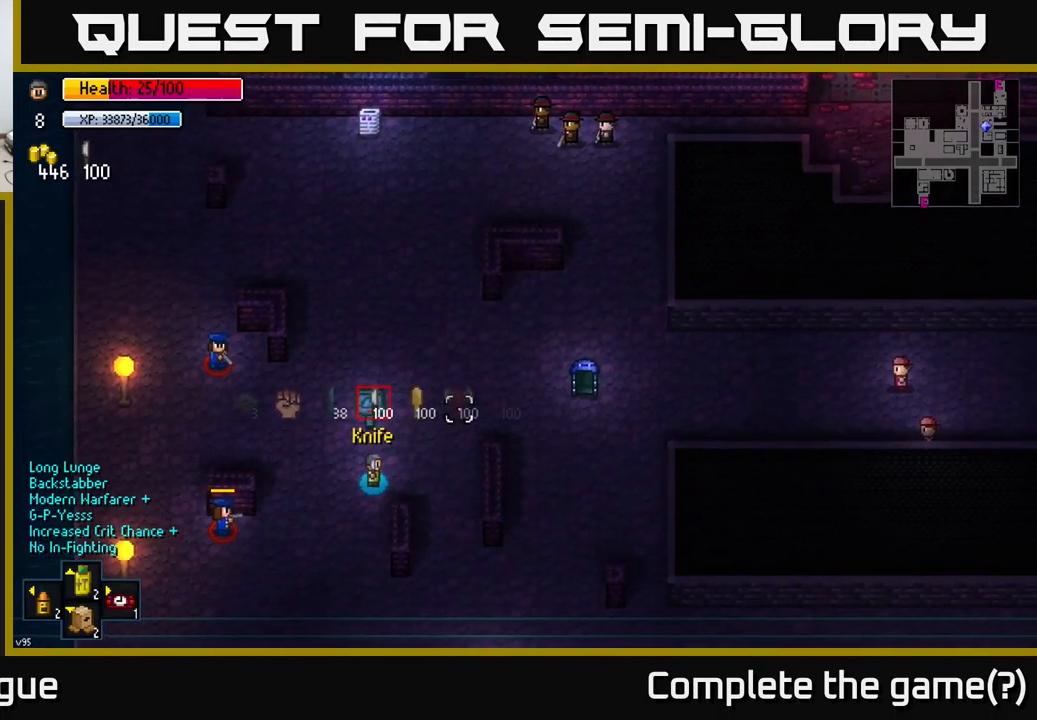
Gameplay with a controller (Xbox layout); each line is a JSON object with the inputs held at the frame after it. "events" lists button and stick changes between this image and that frame as [ms after this image, input, new state], when the widget could be followed in between.
{"buttons": [], "left_stick": "up-right", "right_stick": "up-right"}
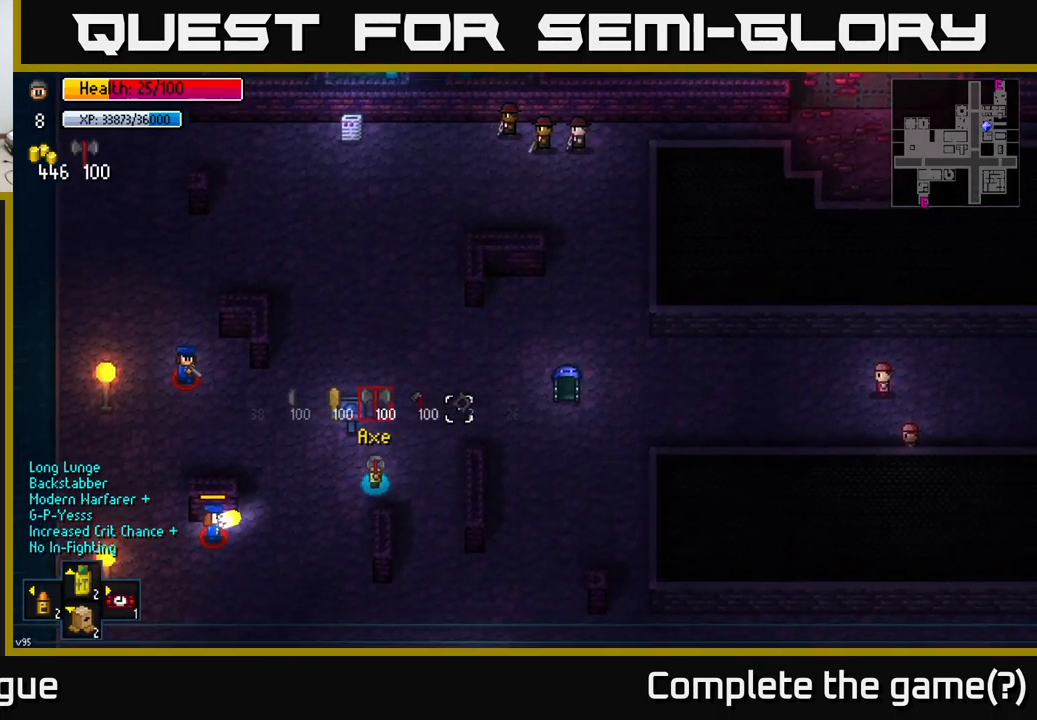
{"buttons": [], "left_stick": "up", "right_stick": "up-right", "events": [[117, "left_stick", "up"]]}
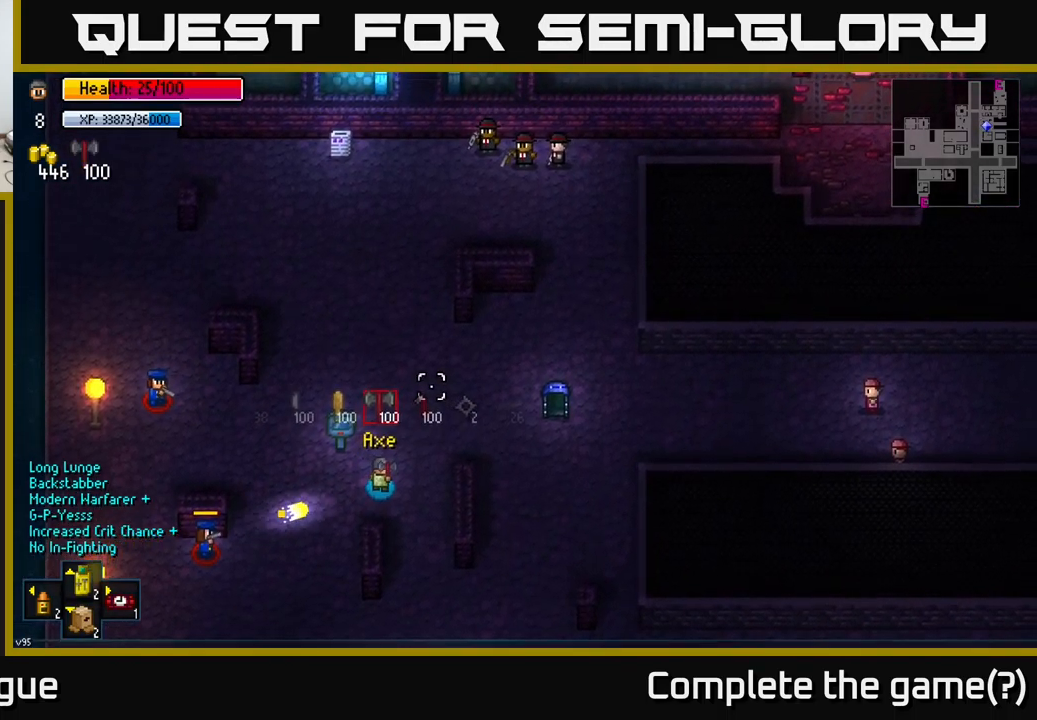
{"buttons": ["R1"], "left_stick": "up", "right_stick": "up-right", "events": [[117, "left_stick", "up-left"], [384, "left_stick", "up"], [501, "R1", "down"]]}
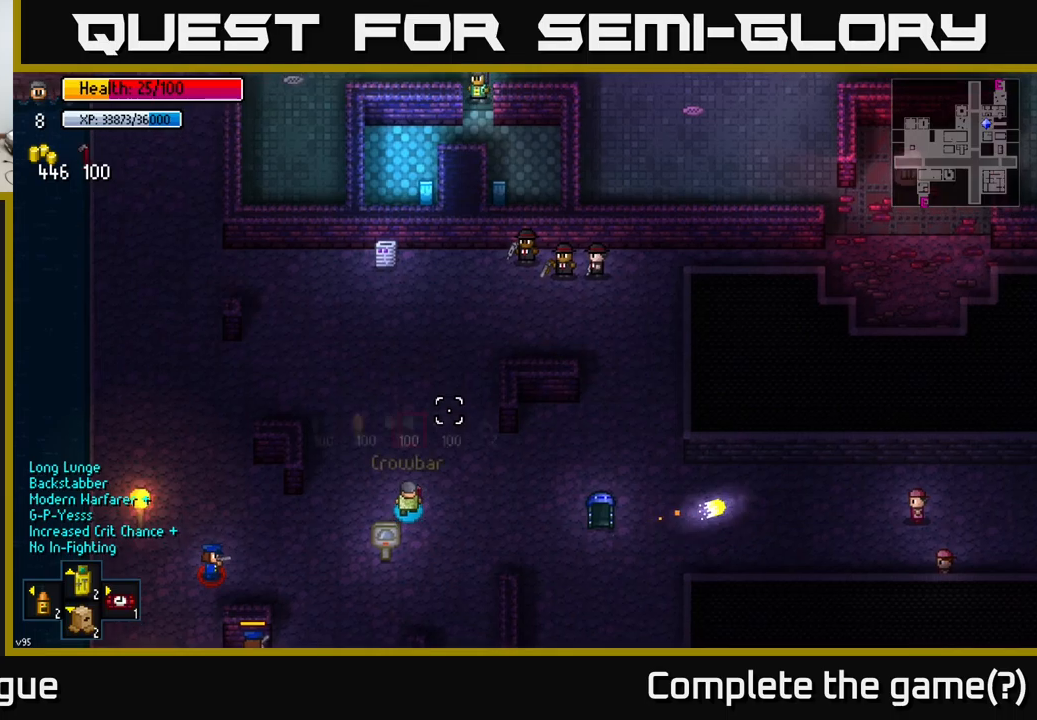
{"buttons": ["R1"], "left_stick": "up-right", "right_stick": "up-right", "events": [[100, "R1", "up"], [450, "R1", "down"], [450, "left_stick", "up-right"]]}
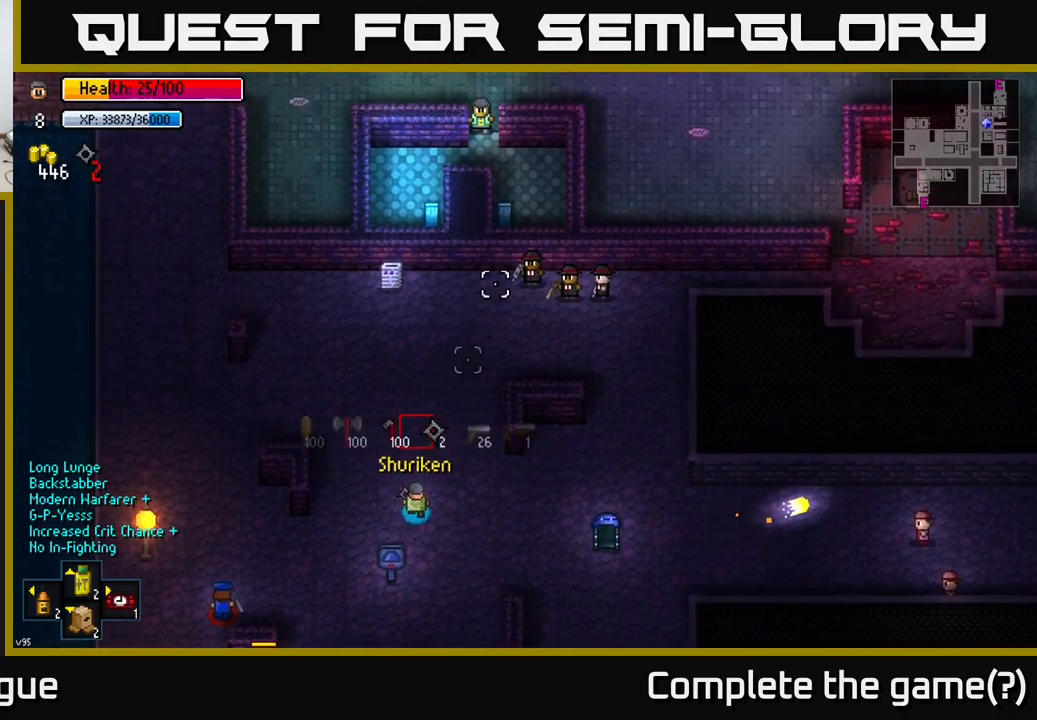
{"buttons": [], "left_stick": "up", "right_stick": "up-right", "events": [[66, "R1", "up"], [183, "R1", "down"], [250, "left_stick", "up"], [266, "R1", "up"]]}
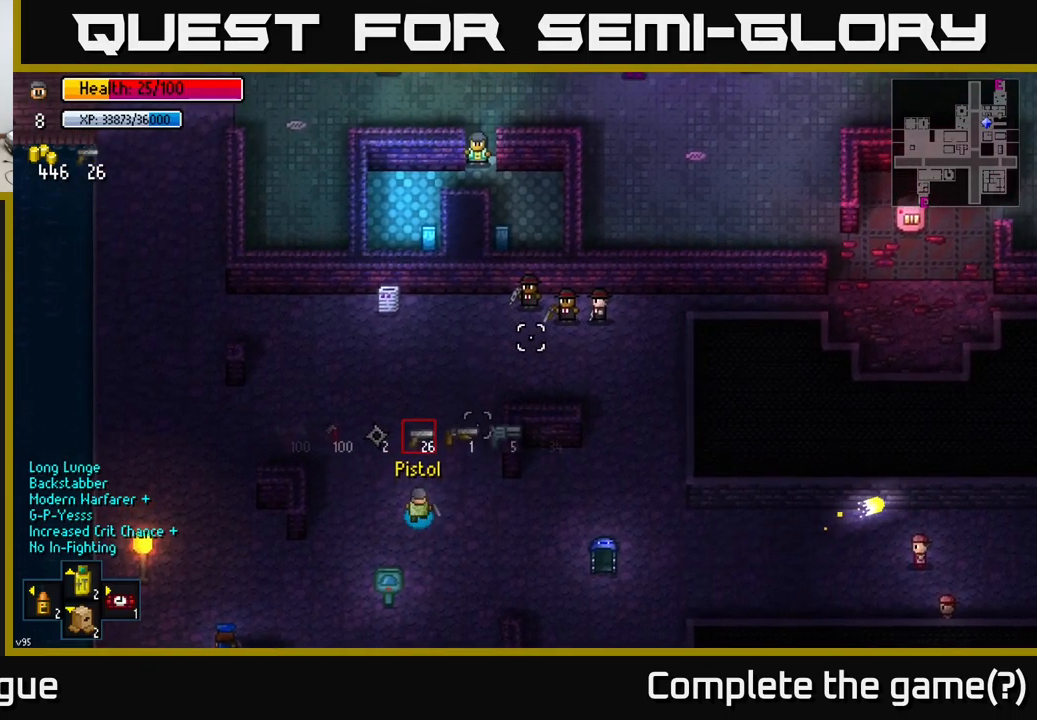
{"buttons": [], "left_stick": "up", "right_stick": "up-right", "events": [[150, "R1", "down"], [250, "R1", "up"]]}
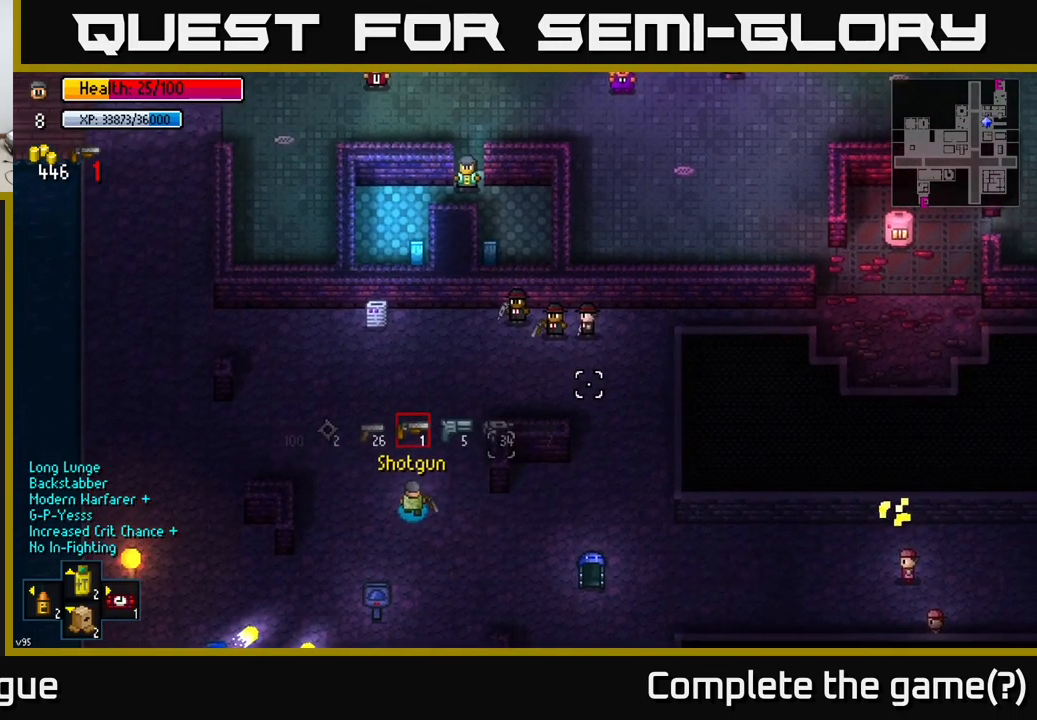
{"buttons": [], "left_stick": "up-left", "right_stick": "right", "events": [[266, "right_stick", "right"], [316, "left_stick", "up-left"]]}
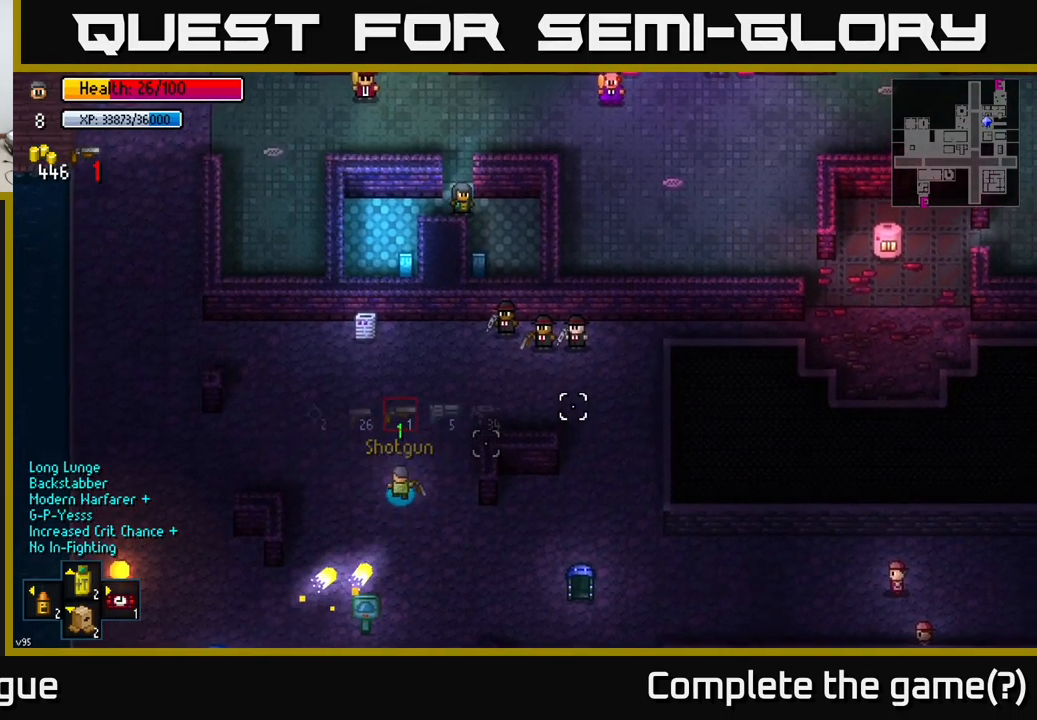
{"buttons": [], "left_stick": "left", "right_stick": "right", "events": [[316, "left_stick", "left"]]}
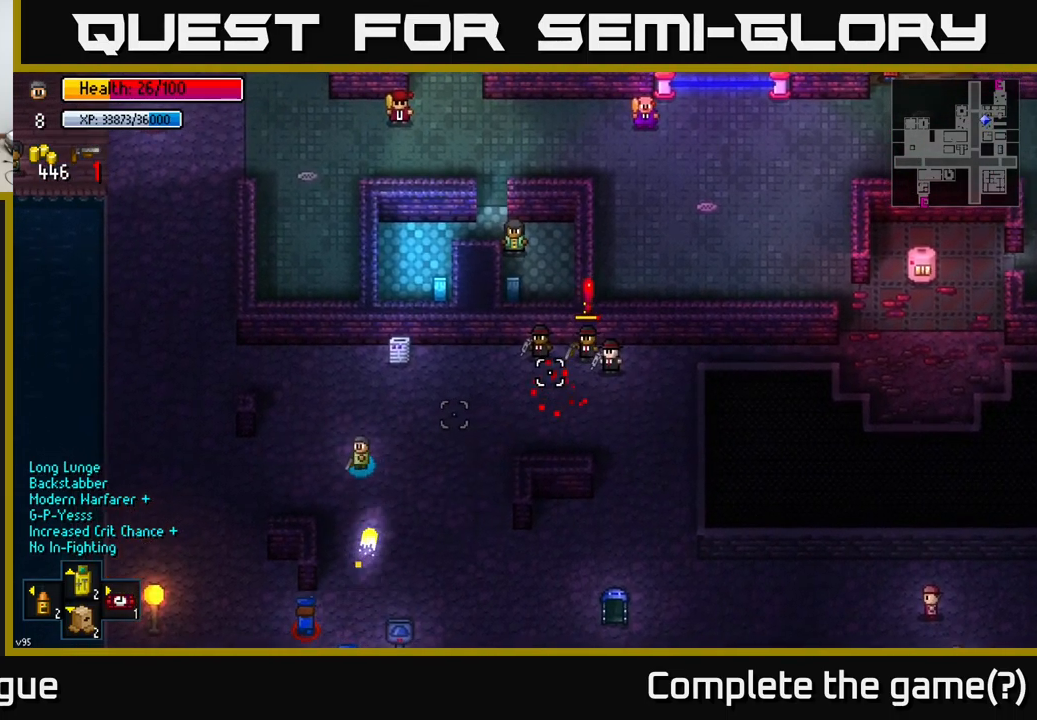
{"buttons": [], "left_stick": "up-left", "right_stick": "right", "events": [[100, "left_stick", "up-left"]]}
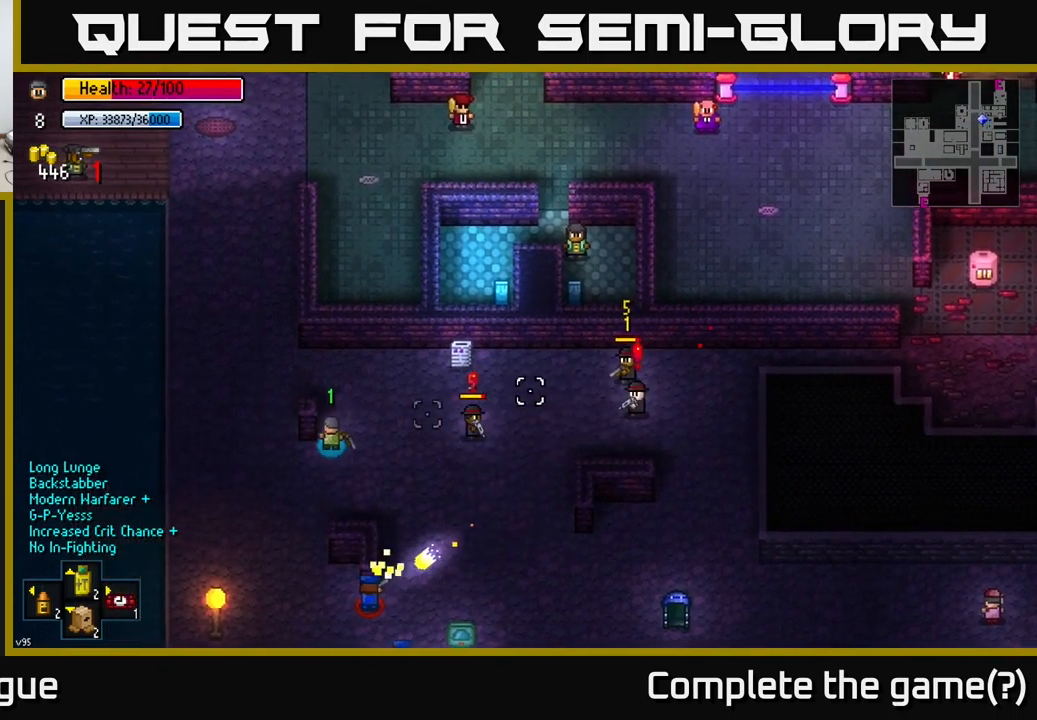
{"buttons": [], "left_stick": "up-left", "right_stick": "up-right", "events": [[166, "right_stick", "up-right"]]}
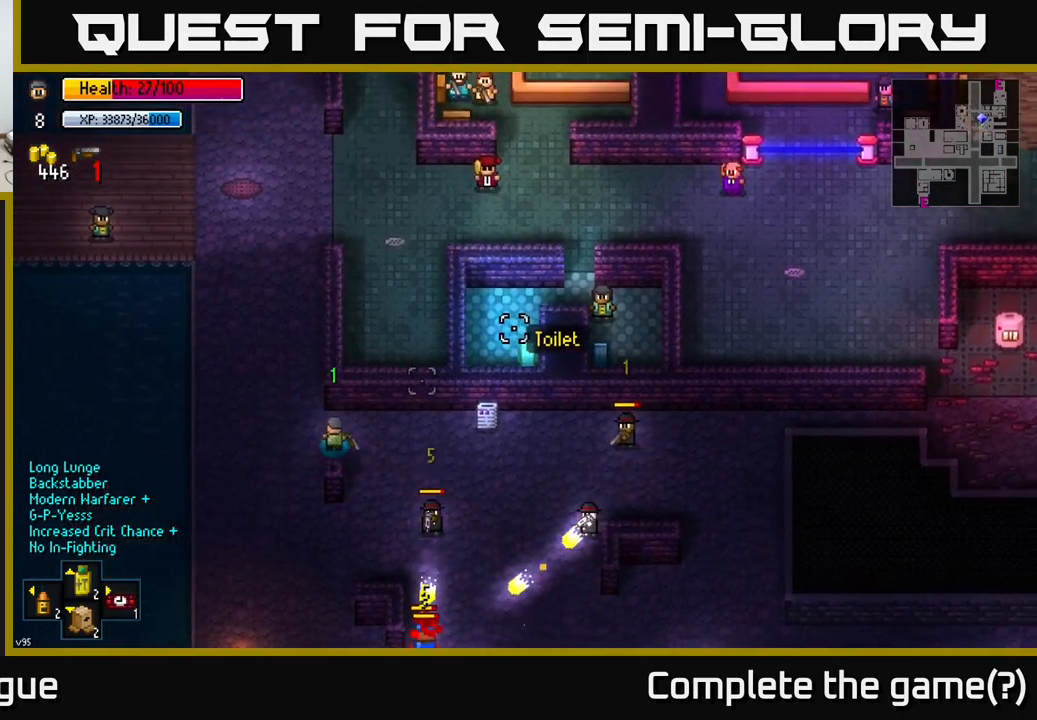
{"buttons": [], "left_stick": "up", "right_stick": "down", "events": [[316, "left_stick", "up"], [316, "right_stick", "down-right"], [366, "right_stick", "down"]]}
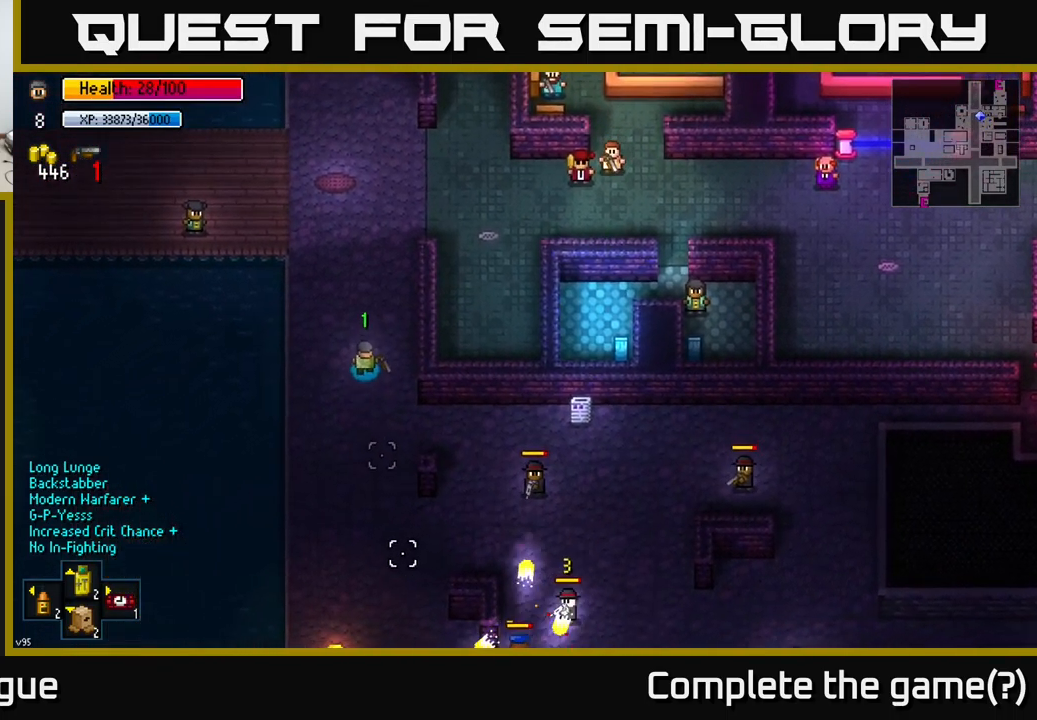
{"buttons": [], "left_stick": "center", "right_stick": "down", "events": [[116, "left_stick", "up-right"], [383, "left_stick", "center"]]}
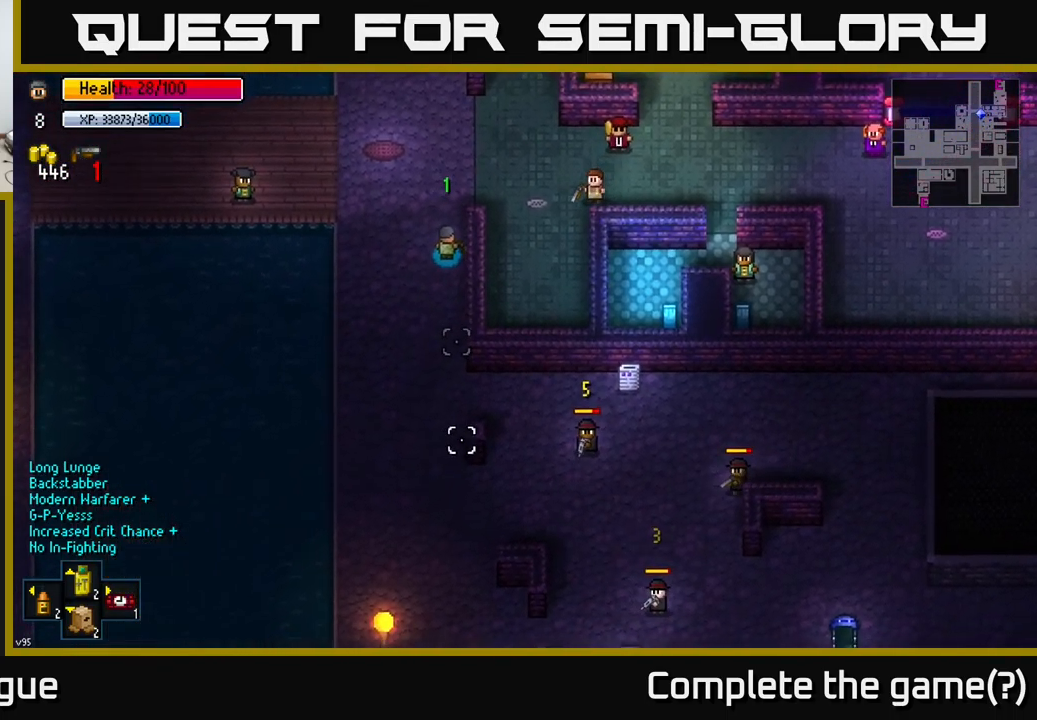
{"buttons": [], "left_stick": "down", "right_stick": "down", "events": [[350, "left_stick", "down"]]}
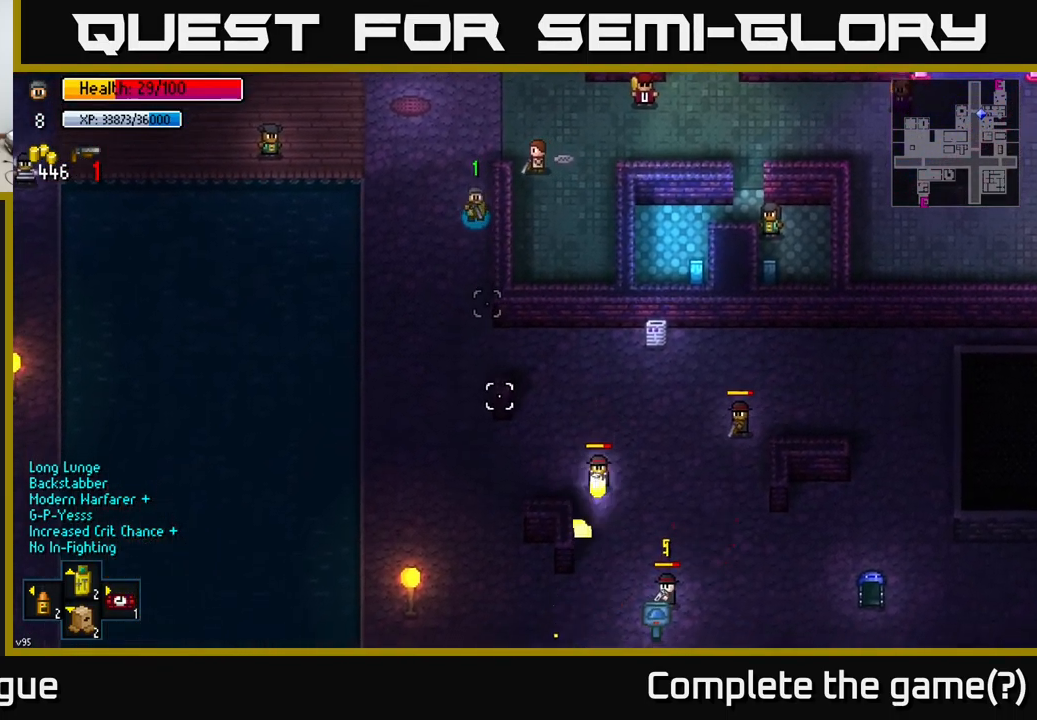
{"buttons": [], "left_stick": "center", "right_stick": "down", "events": [[67, "left_stick", "center"]]}
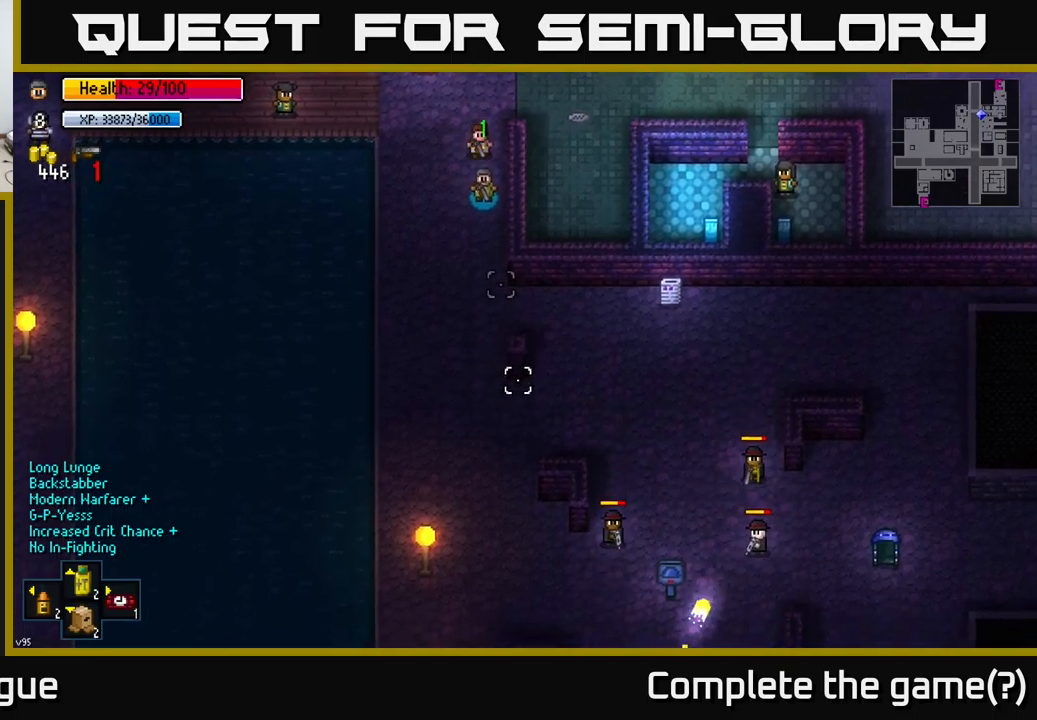
{"buttons": [], "left_stick": "down-left", "right_stick": "down", "events": [[467, "left_stick", "down-left"]]}
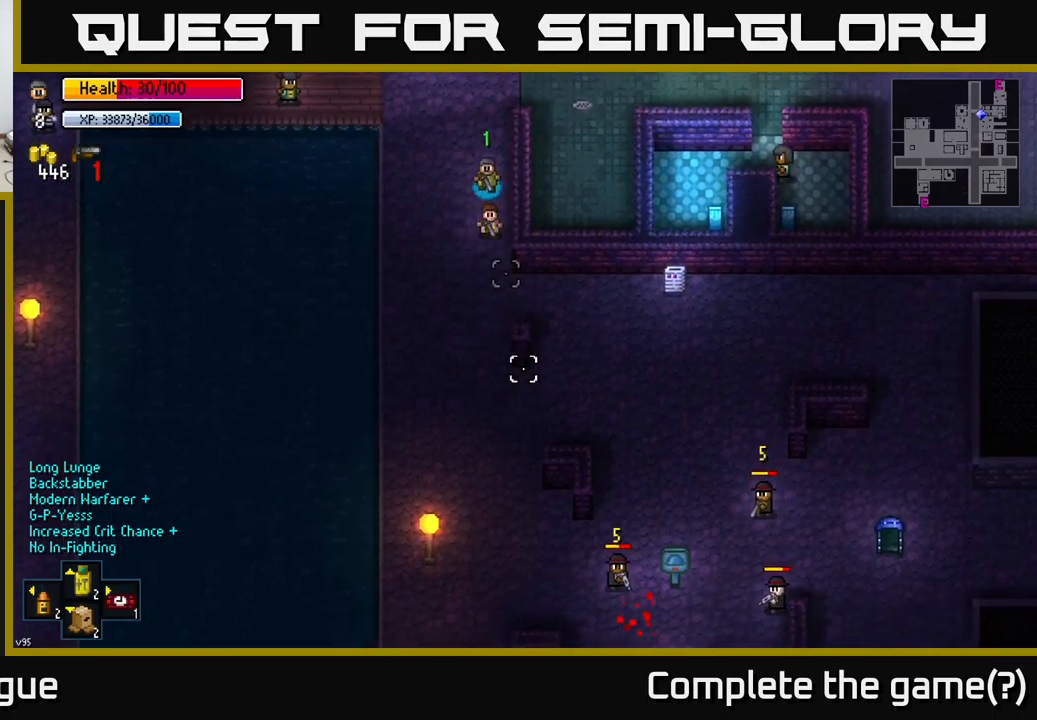
{"buttons": [], "left_stick": "center", "right_stick": "down", "events": [[350, "left_stick", "center"]]}
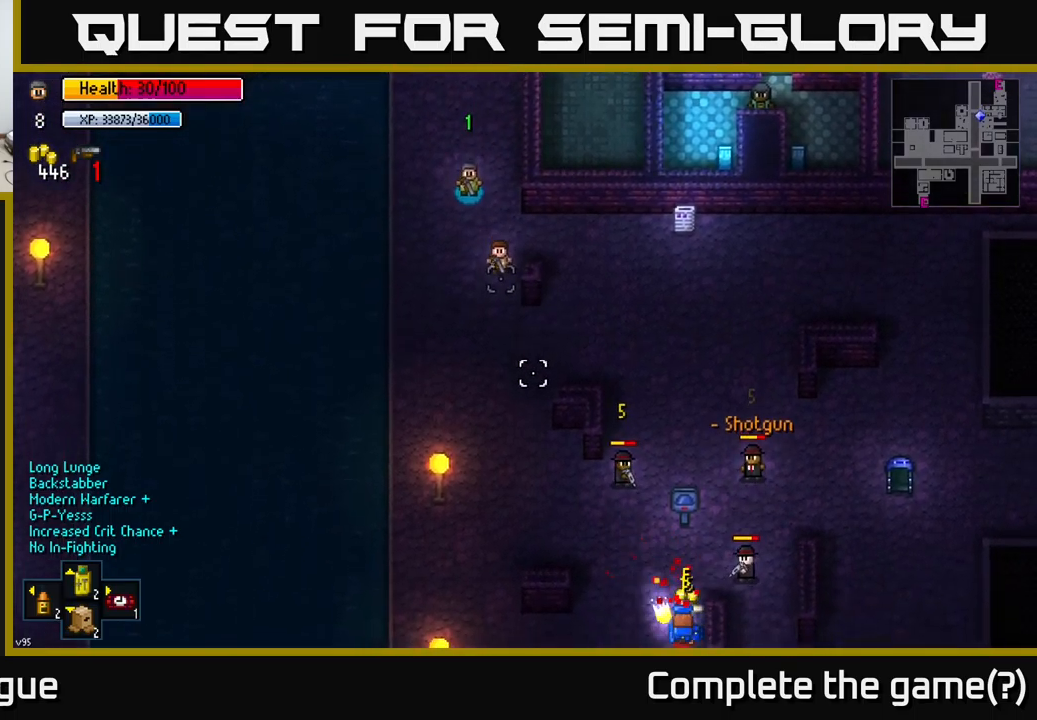
{"buttons": [], "left_stick": "center", "right_stick": "down", "events": [[50, "left_stick", "down"], [233, "left_stick", "center"]]}
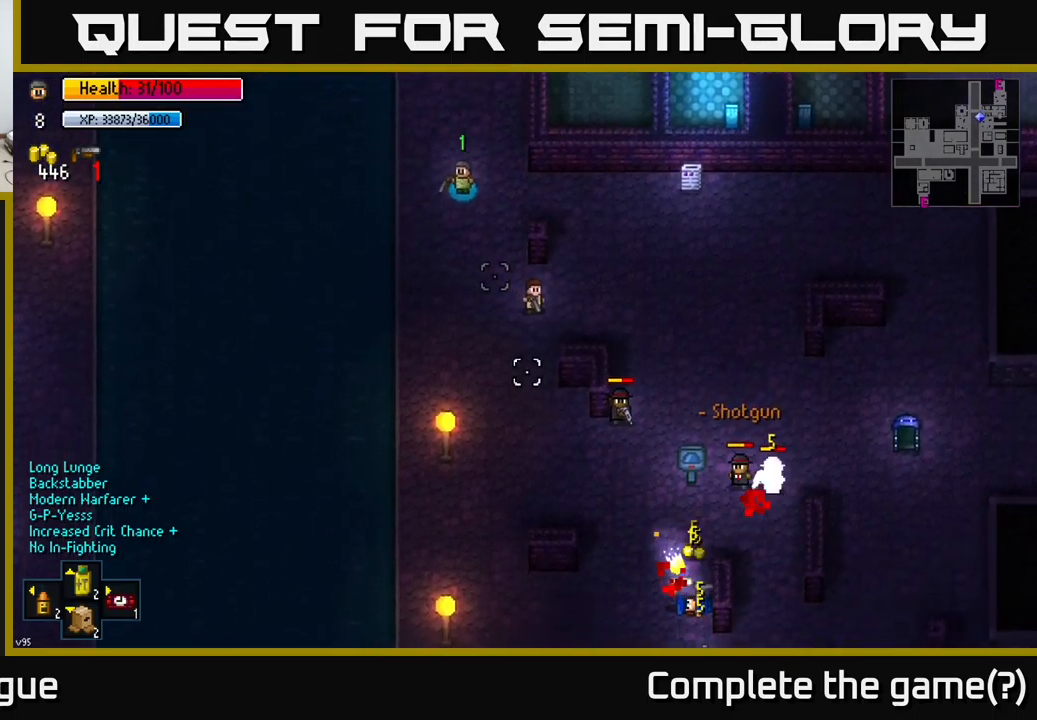
{"buttons": [], "left_stick": "down", "right_stick": "down", "events": [[150, "left_stick", "down"]]}
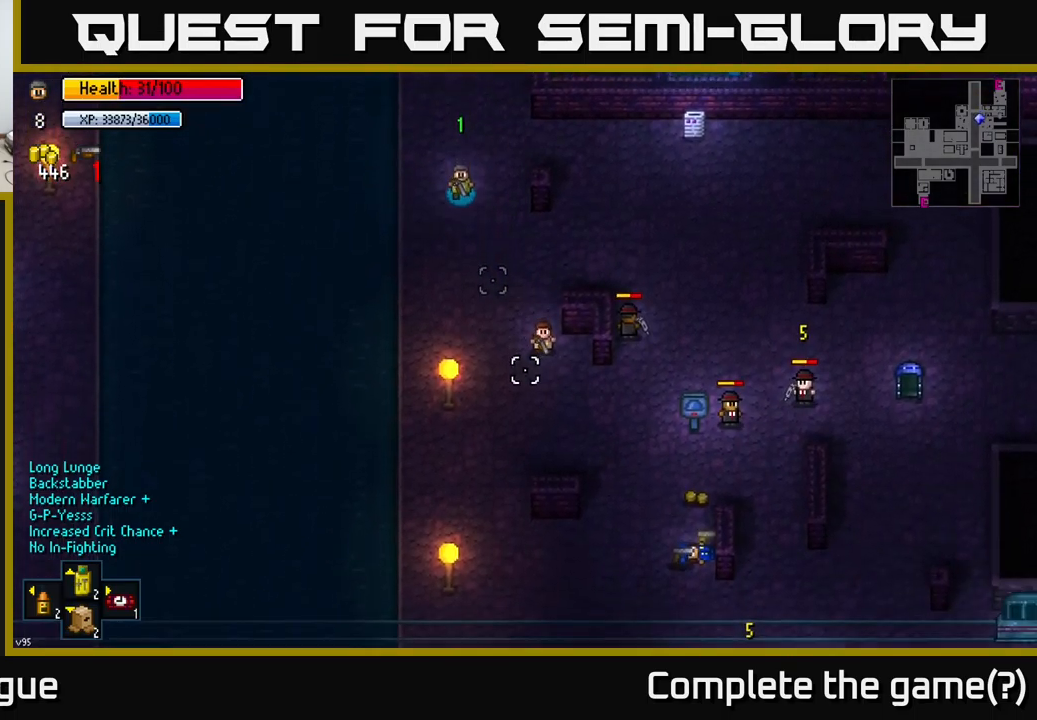
{"buttons": [], "left_stick": "down", "right_stick": "down-right", "events": [[50, "left_stick", "down-right"], [317, "left_stick", "down"], [350, "right_stick", "down-right"]]}
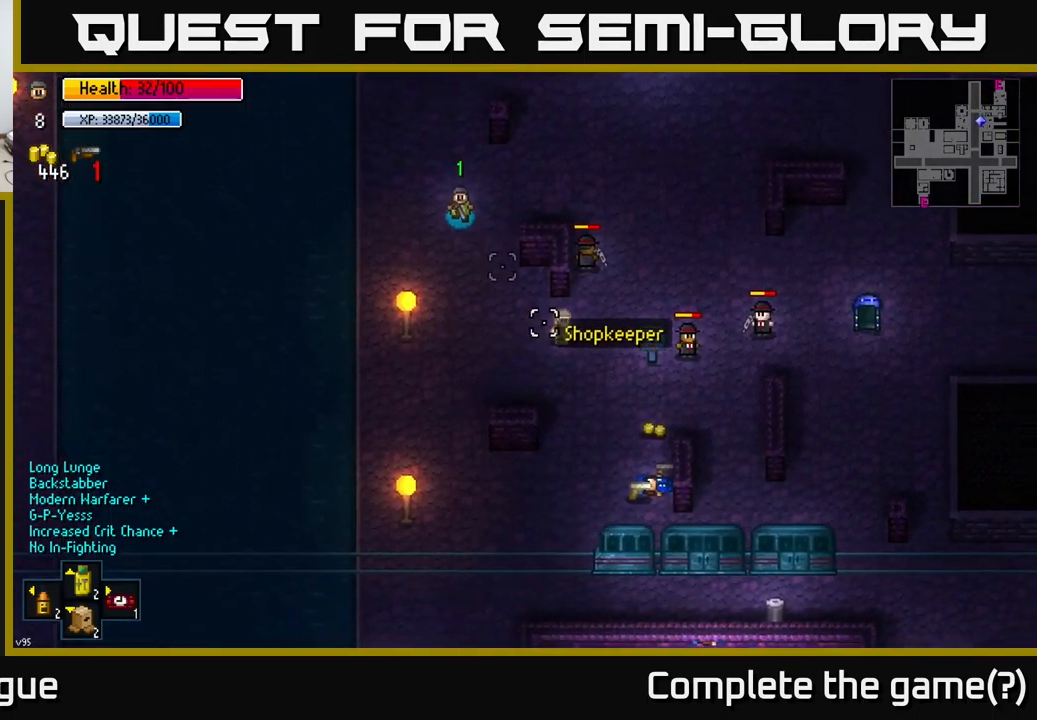
{"buttons": [], "left_stick": "down-right", "right_stick": "right", "events": [[167, "right_stick", "right"], [200, "left_stick", "down-right"]]}
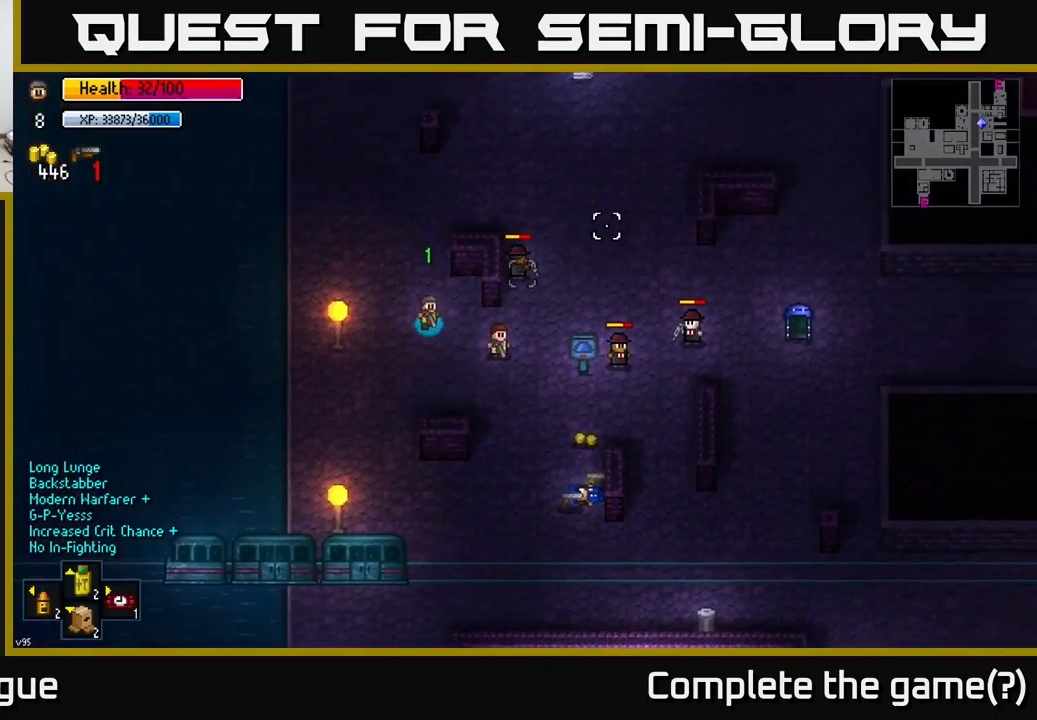
{"buttons": [], "left_stick": "right", "right_stick": "center", "events": [[167, "left_stick", "right"], [217, "right_stick", "center"]]}
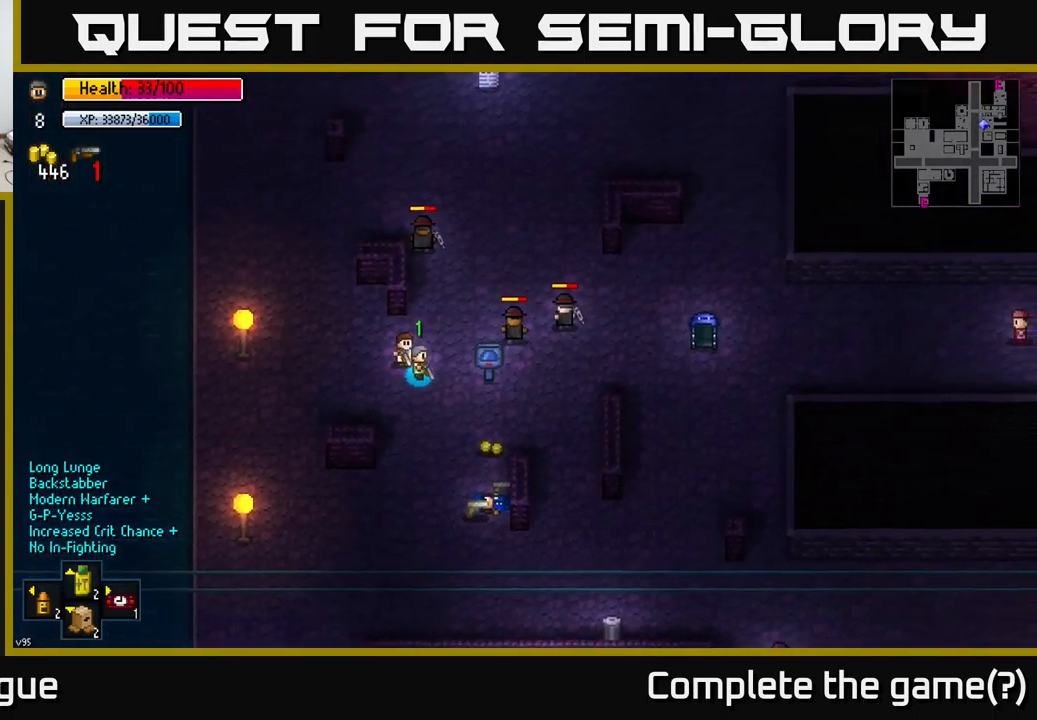
{"buttons": [], "left_stick": "center", "right_stick": "center", "events": [[233, "left_stick", "center"], [300, "A", "down"], [400, "A", "up"]]}
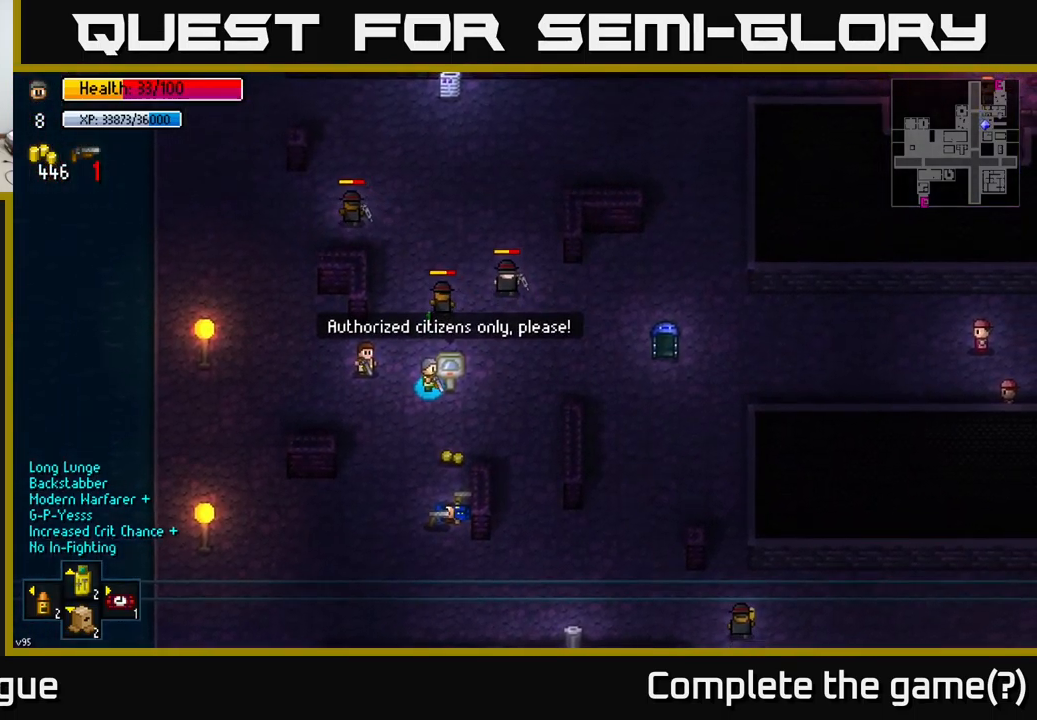
{"buttons": [], "left_stick": "down-right", "right_stick": "center", "events": [[250, "left_stick", "down"], [433, "left_stick", "down-right"]]}
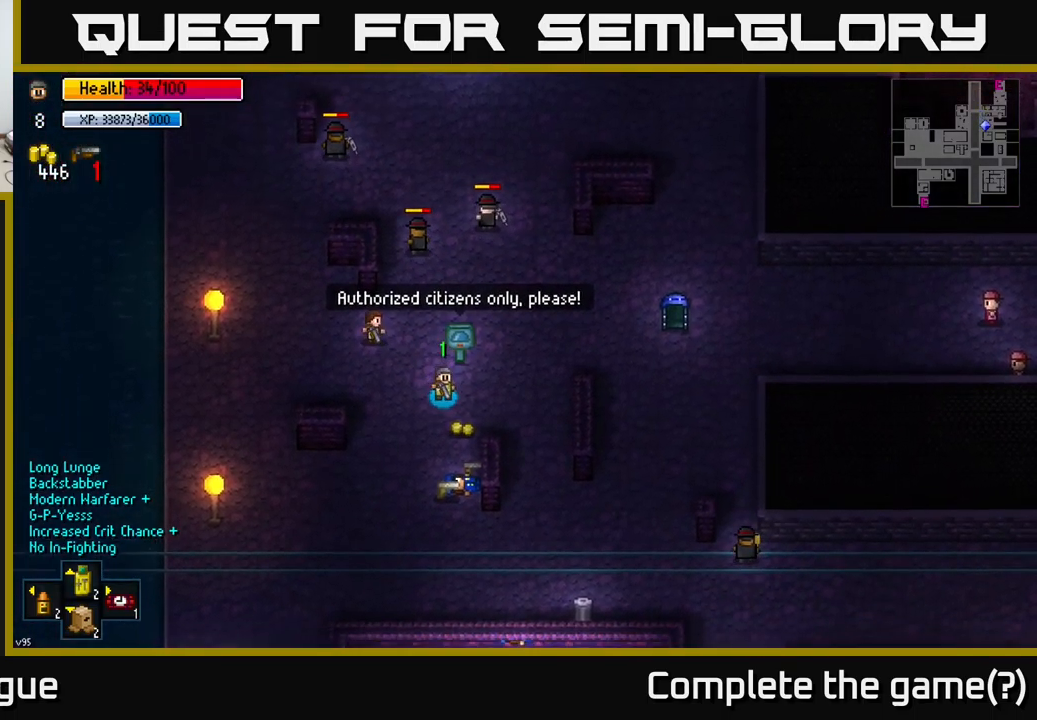
{"buttons": ["A"], "left_stick": "center", "right_stick": "center", "events": [[67, "left_stick", "down"], [116, "A", "down"], [216, "A", "up"], [349, "A", "down"], [416, "A", "up"], [416, "left_stick", "center"], [499, "A", "down"]]}
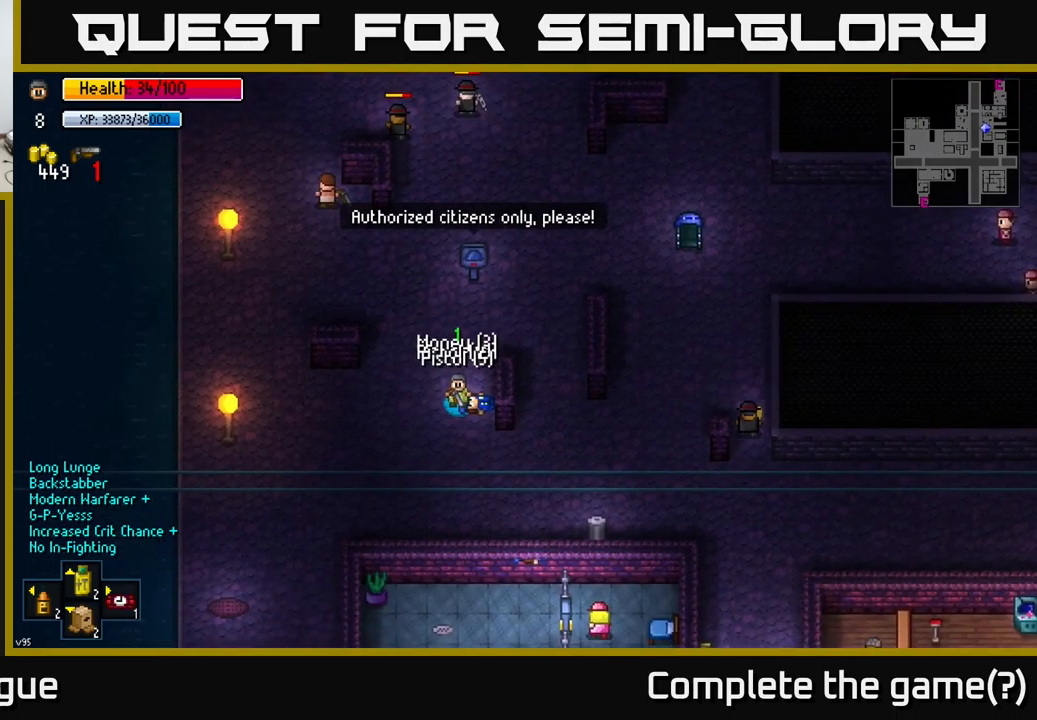
{"buttons": [], "left_stick": "up-right", "right_stick": "center", "events": [[84, "A", "up"], [150, "A", "down"], [184, "left_stick", "up-right"], [200, "A", "up"]]}
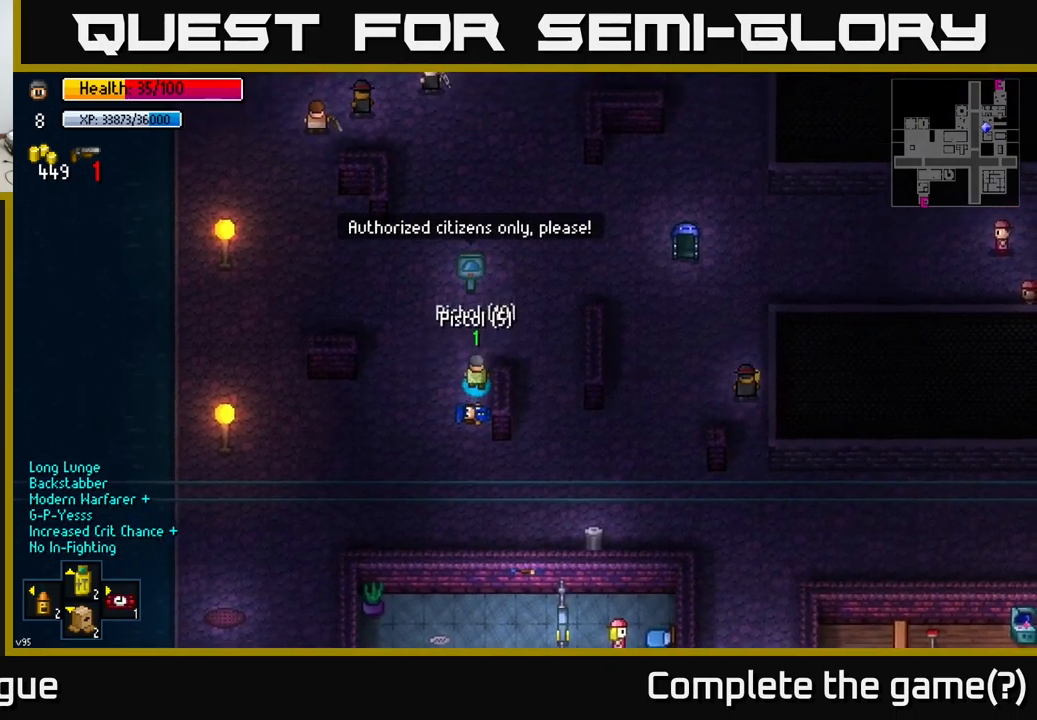
{"buttons": [], "left_stick": "center", "right_stick": "up-right", "events": [[350, "left_stick", "left"], [434, "right_stick", "right"], [484, "left_stick", "center"], [500, "right_stick", "up-right"]]}
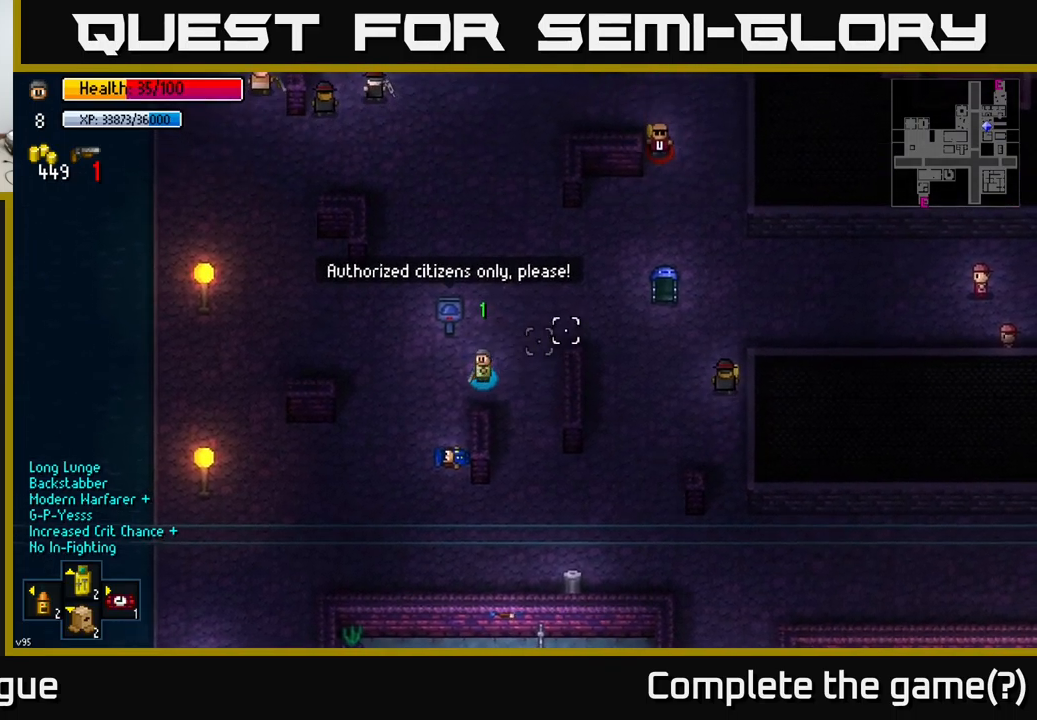
{"buttons": [], "left_stick": "up-left", "right_stick": "up-right", "events": [[67, "left_stick", "left"], [300, "left_stick", "up-left"]]}
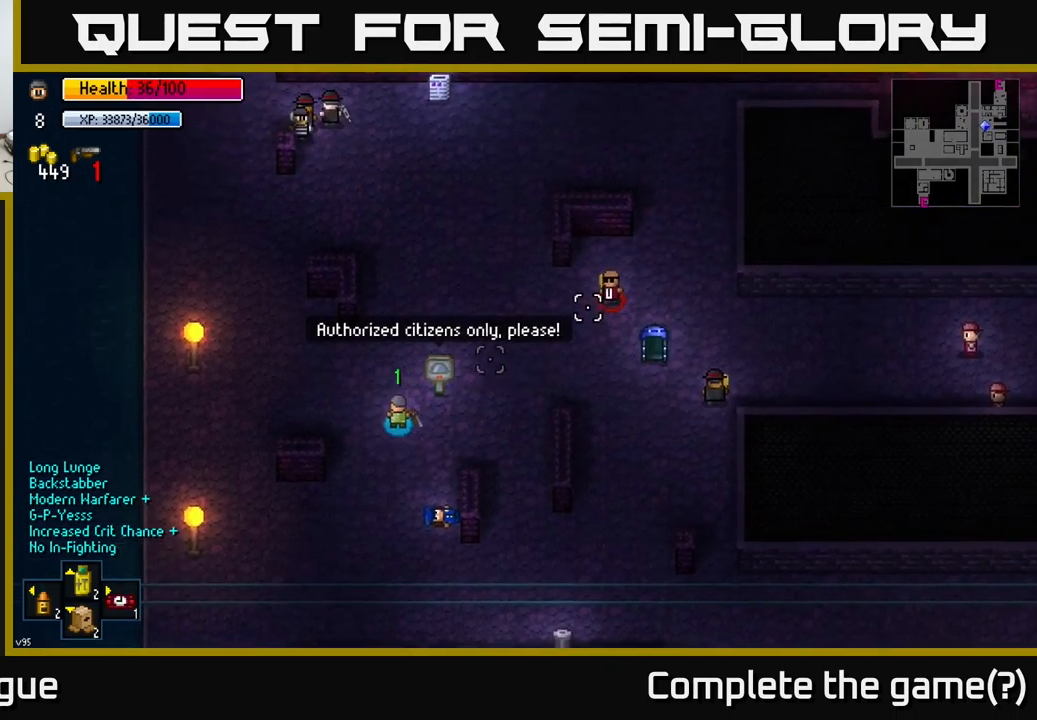
{"buttons": ["R1"], "left_stick": "left", "right_stick": "up-right", "events": [[217, "left_stick", "left"], [467, "R1", "down"]]}